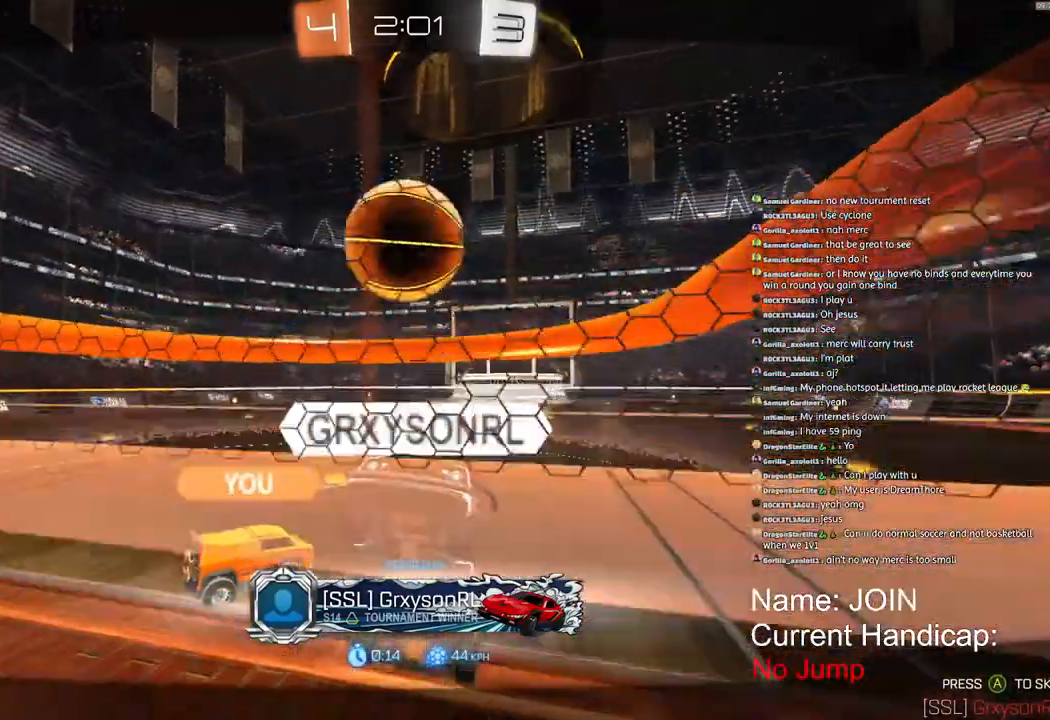
Gameplay with a controller (PlayStation layout); each line is a JSON object with the inputs held at the frame after it. "events" lists button and stick changes between this image and that frame as [ms after this image, input, new state], when the widget could be followed in between.
{"buttons": [], "left_stick": "center", "right_stick": "center", "events": [[50, "DPAD_LEFT", "down"], [150, "DPAD_LEFT", "up"], [217, "DPAD_UP", "down"], [350, "DPAD_UP", "up"]]}
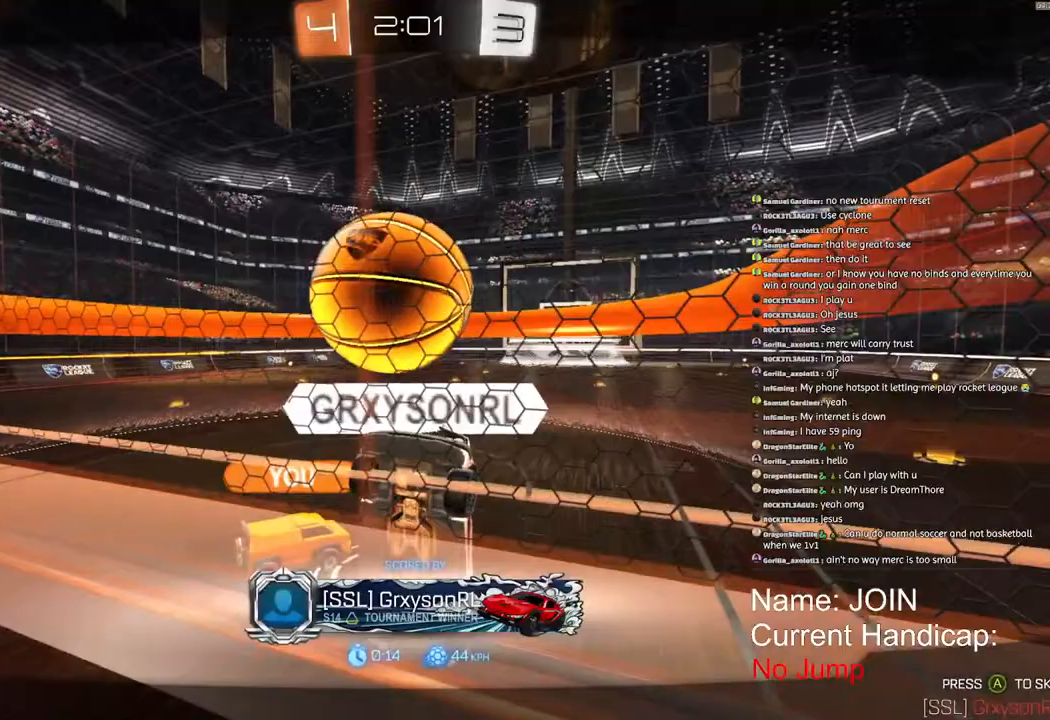
{"buttons": [], "left_stick": "center", "right_stick": "center", "events": []}
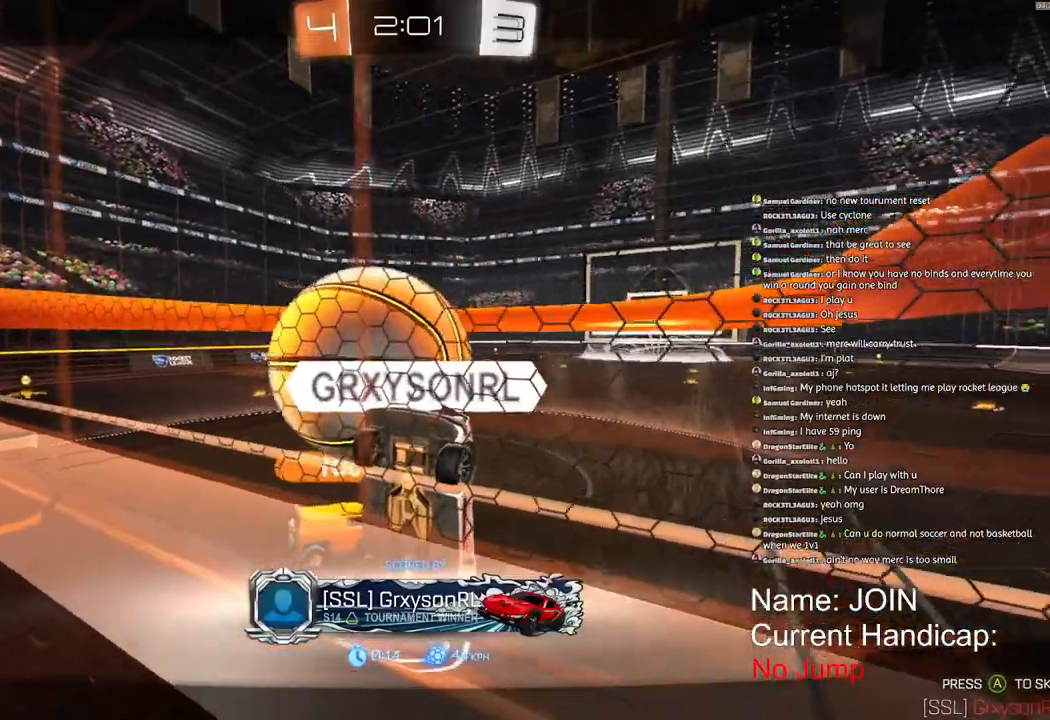
{"buttons": ["SQUARE"], "left_stick": "center", "right_stick": "center", "events": [[500, "SQUARE", "down"]]}
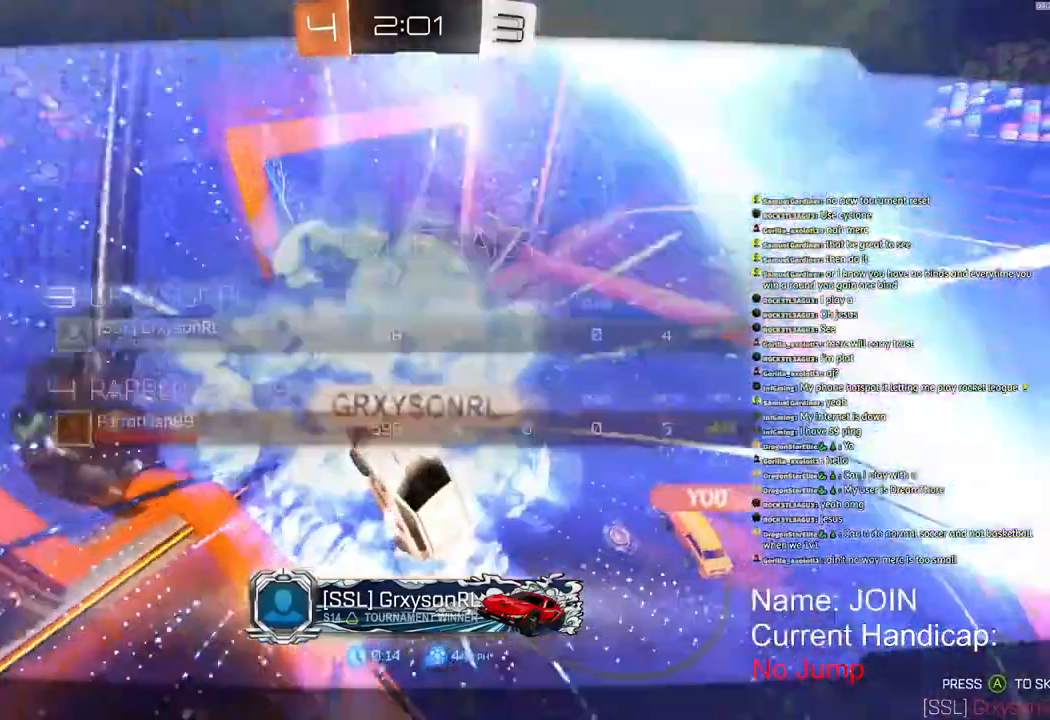
{"buttons": ["SQUARE"], "left_stick": "center", "right_stick": "center", "events": []}